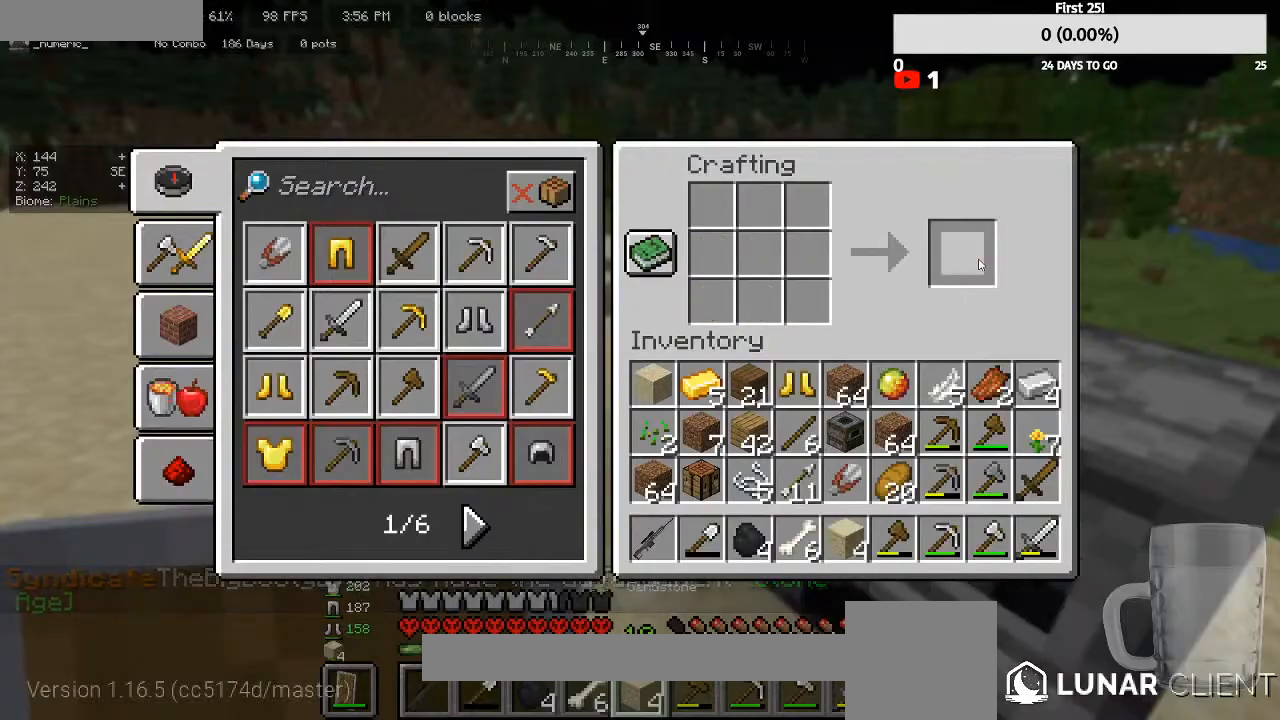
Gameplay with keyboard and mouse; each line is a JSON object with the keys and mouse buttons held at the frame after it. "events" lists presses ("down") and releases ("up") of "a", "d", "s", "w", "mouse_left" and "mouse_right" between this image and that frame as [ms after this image, input, new state], when the widget could be followed in between. "mouse_left", "mouse_right" = the "left", "right" buttons of the "mouse" list. No other keys are recorded. Fast repeated clicks can show as one long hold. Mouse movement is not recorded.
{"keys": ["w"], "mouse": [], "events": [[367, "w", "down"]]}
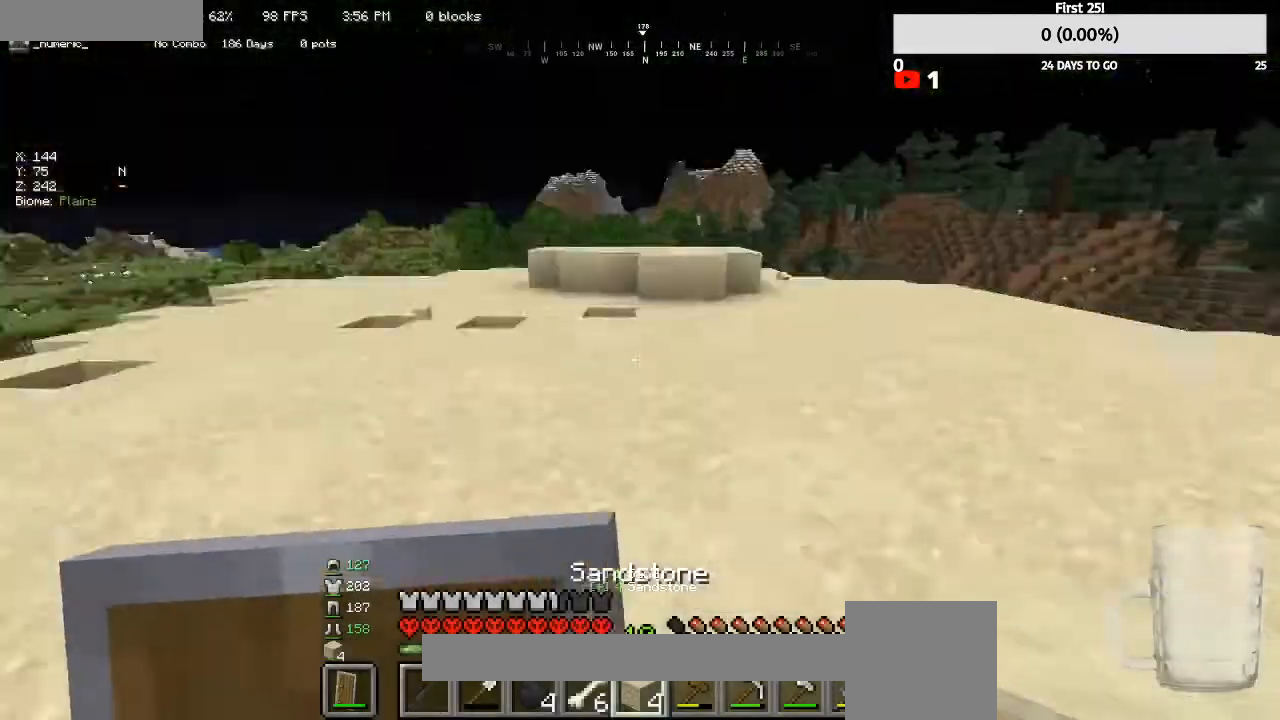
{"keys": ["a", "w"], "mouse": [], "events": [[500, "a", "down"]]}
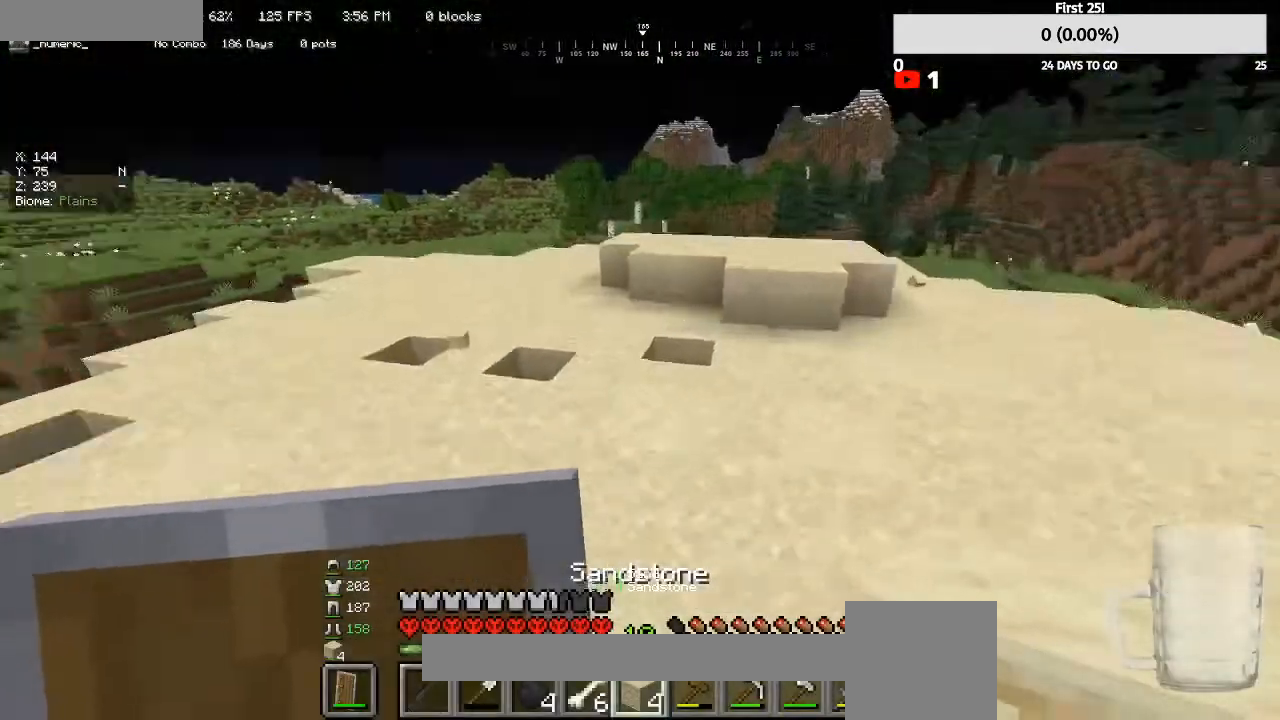
{"keys": ["w"], "mouse": [], "events": [[233, "a", "up"]]}
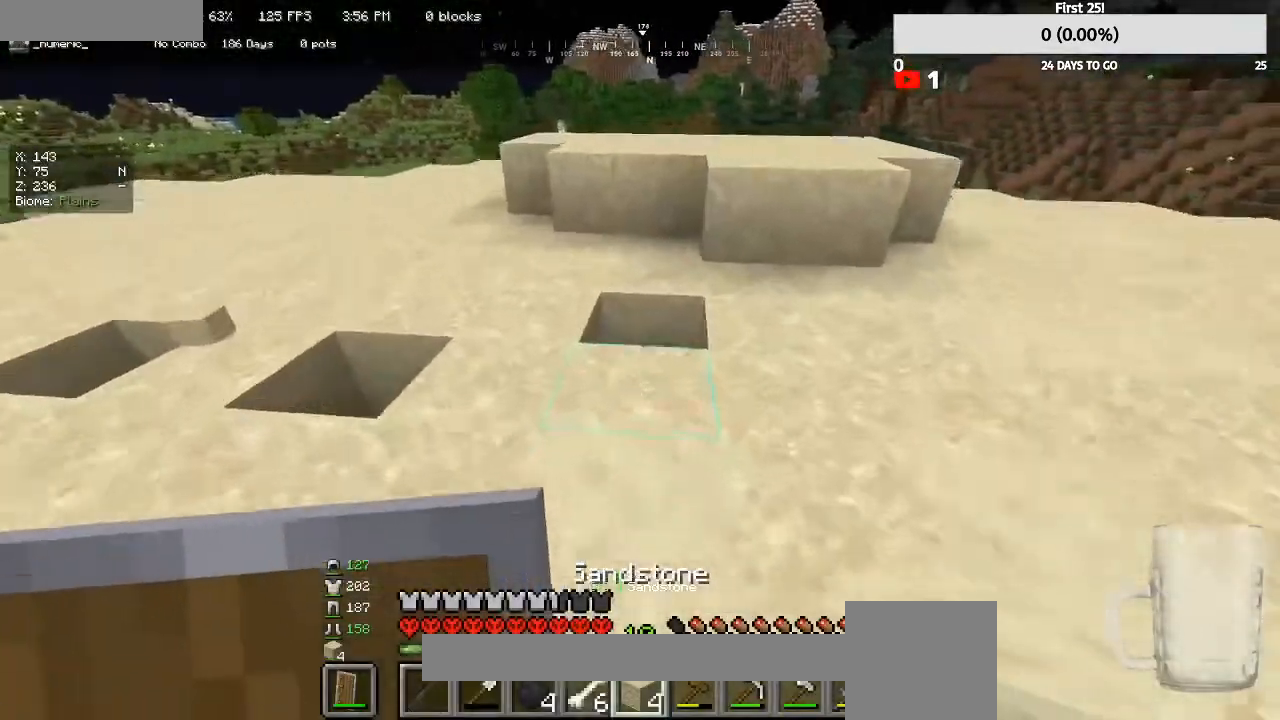
{"keys": [], "mouse": [], "events": [[133, "w", "up"], [167, "mouse_right", "down"], [300, "w", "down"], [333, "a", "down"], [333, "mouse_right", "up"], [500, "a", "up"], [500, "w", "up"]]}
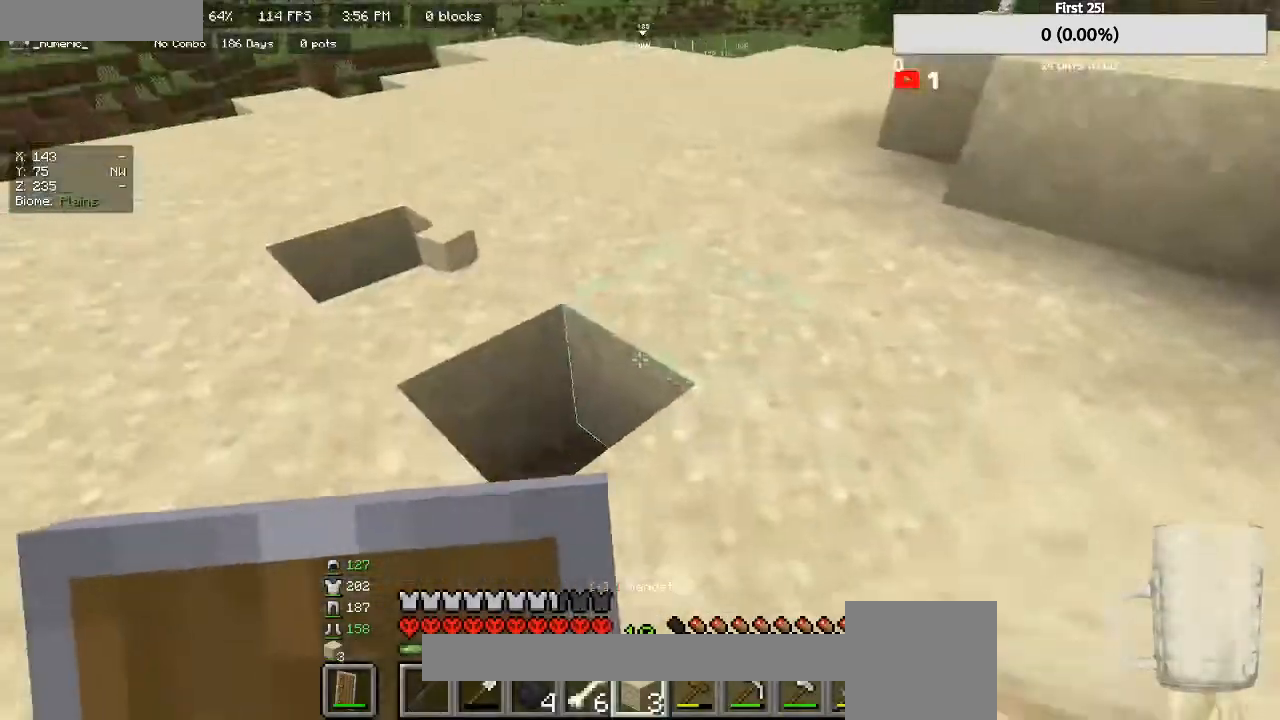
{"keys": ["w"], "mouse": [], "events": [[100, "mouse_right", "down"], [200, "w", "down"], [233, "a", "down"], [267, "mouse_right", "up"], [367, "a", "up"]]}
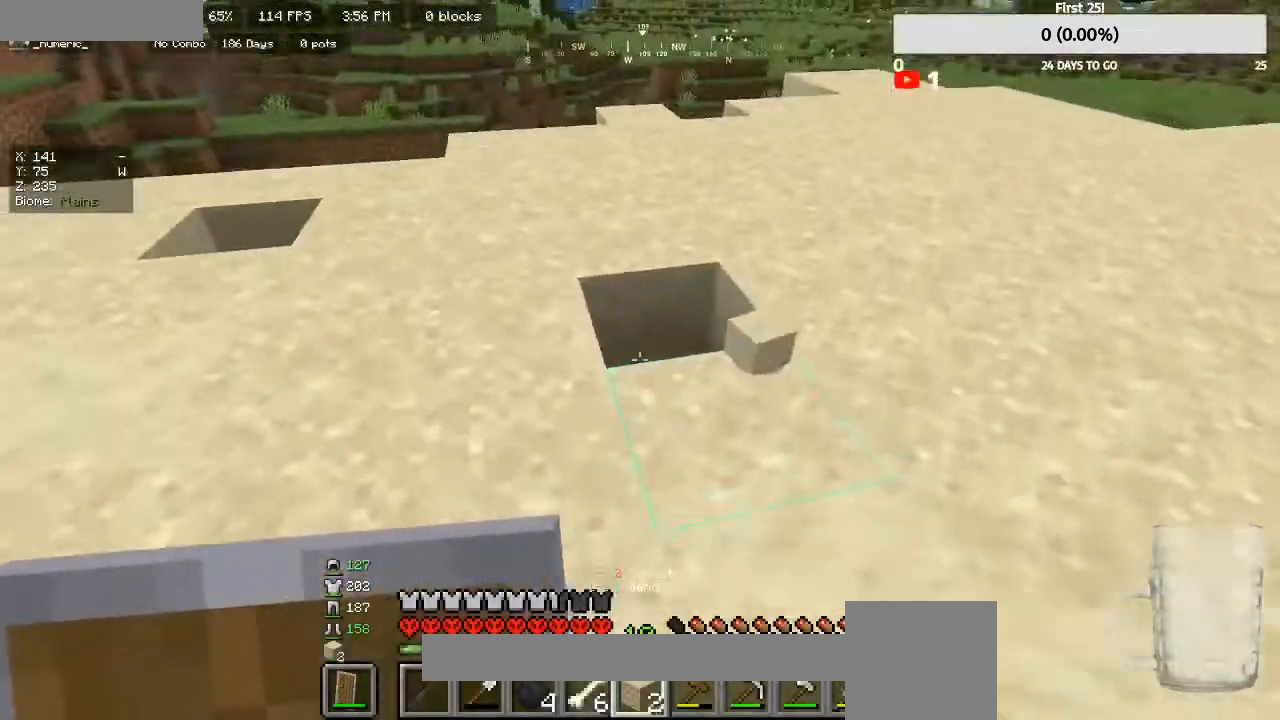
{"keys": ["w"], "mouse": [], "events": [[67, "mouse_right", "down"], [133, "w", "up"], [200, "w", "down"], [233, "mouse_right", "up"]]}
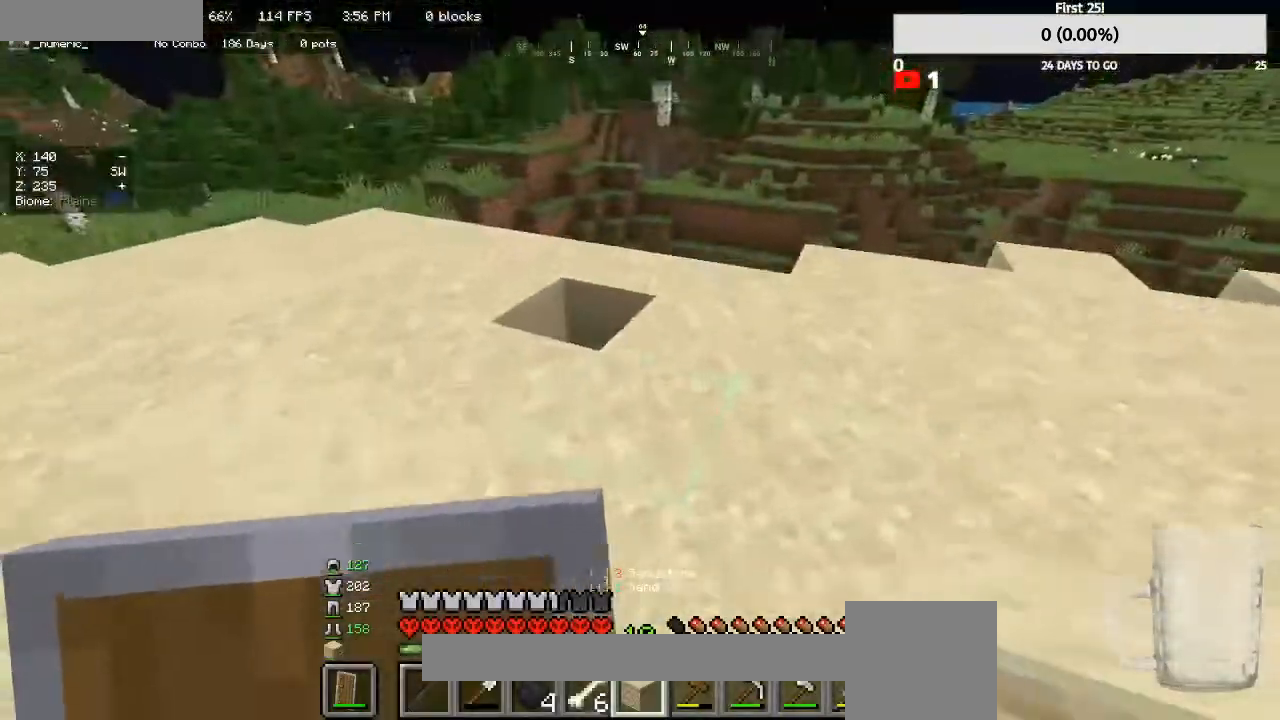
{"keys": ["d", "w"], "mouse": [], "events": [[167, "w", "up"], [267, "mouse_right", "down"], [367, "d", "down"], [367, "w", "down"], [400, "mouse_right", "up"]]}
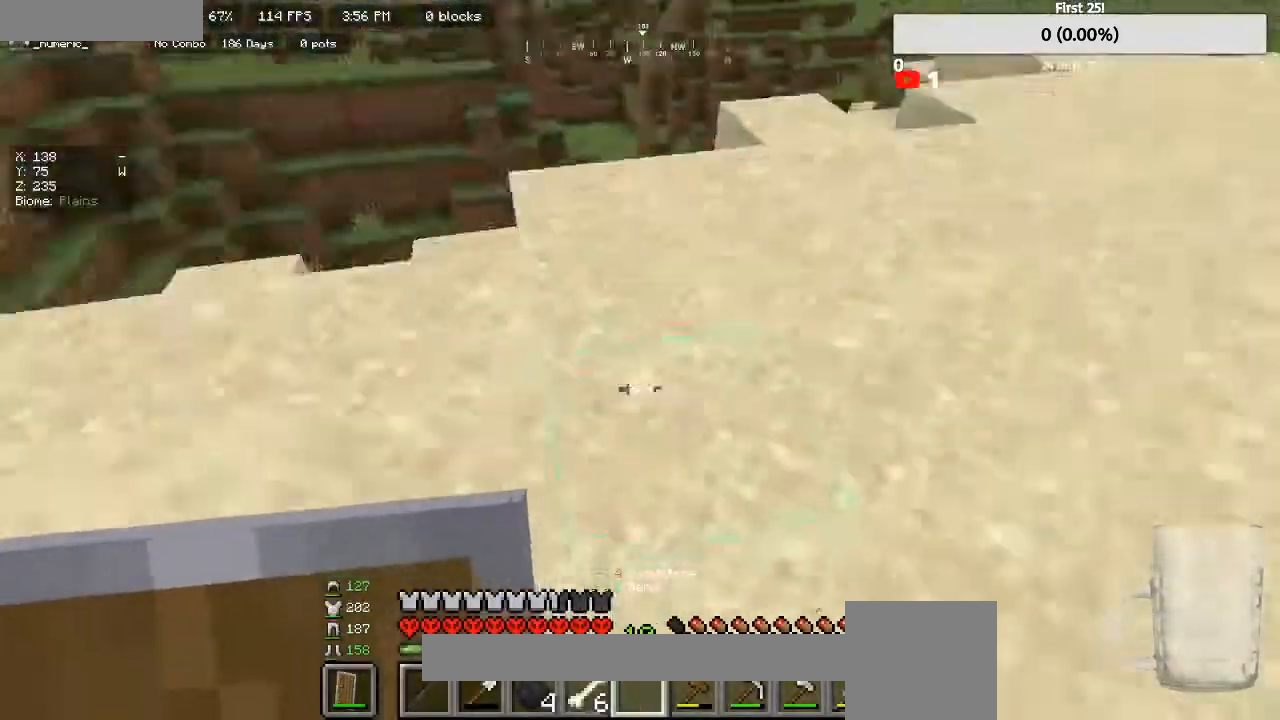
{"keys": [], "mouse": ["left"], "events": [[33, "d", "up"], [33, "w", "up"], [267, "w", "down"], [300, "mouse_left", "down"], [400, "w", "up"]]}
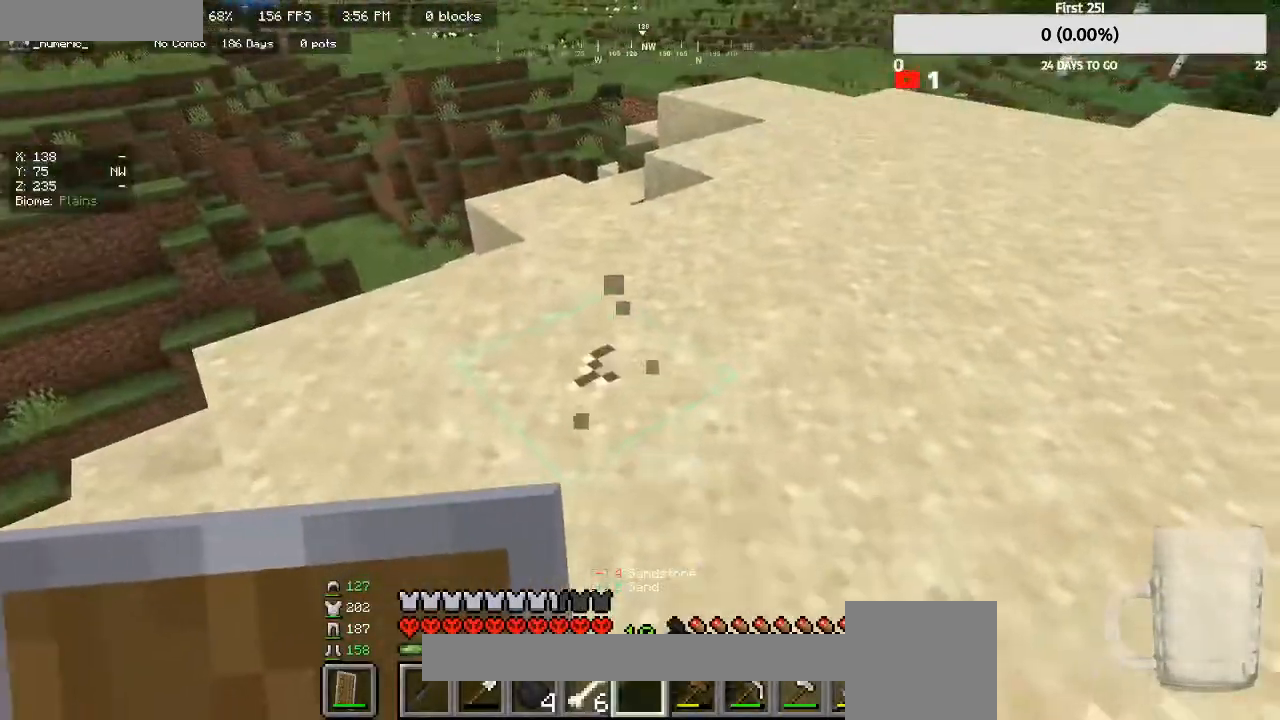
{"keys": ["s"], "mouse": [], "events": [[100, "mouse_left", "up"], [200, "s", "down"]]}
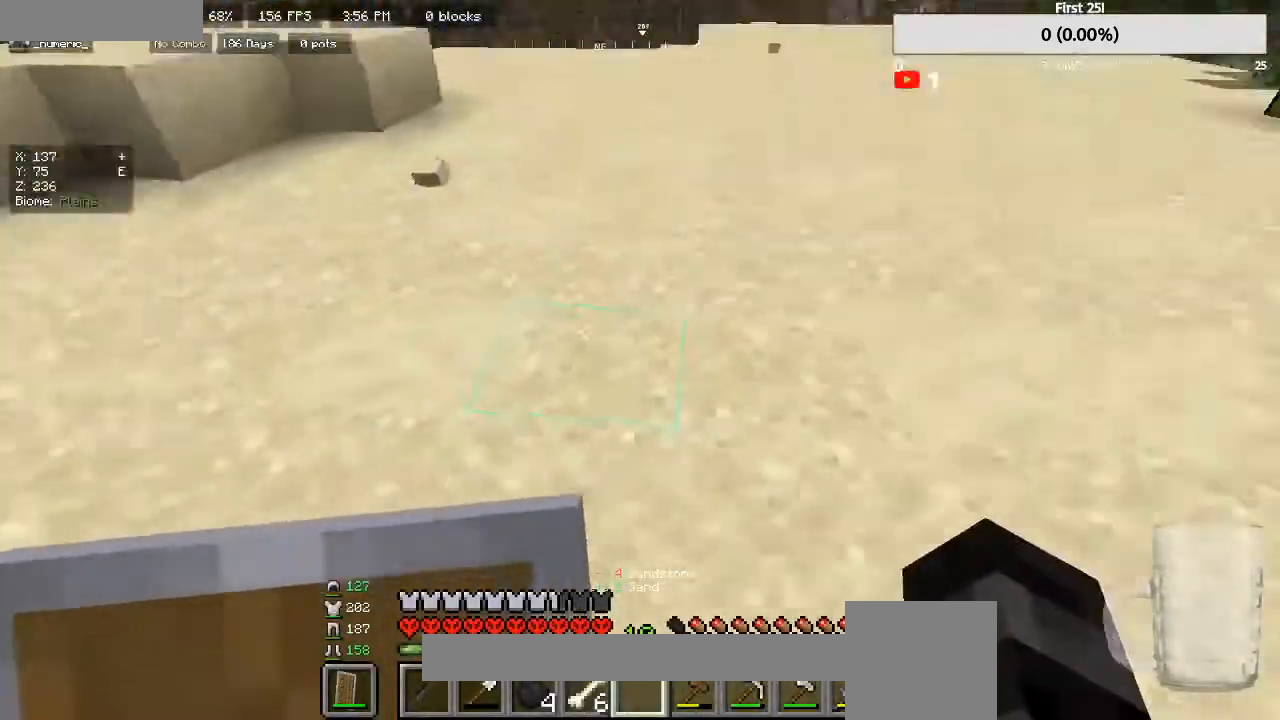
{"keys": ["a", "w"], "mouse": [], "events": [[33, "a", "down"], [167, "s", "up"], [367, "w", "down"]]}
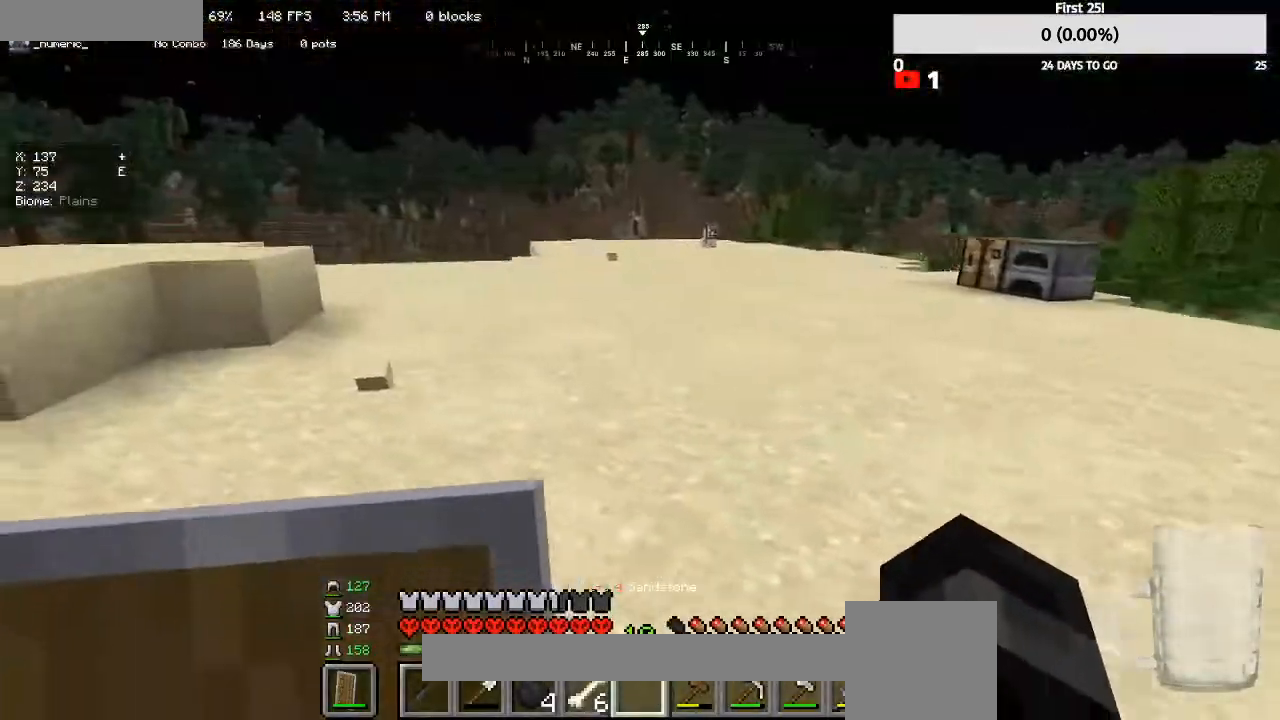
{"keys": ["w"], "mouse": [], "events": [[233, "a", "up"]]}
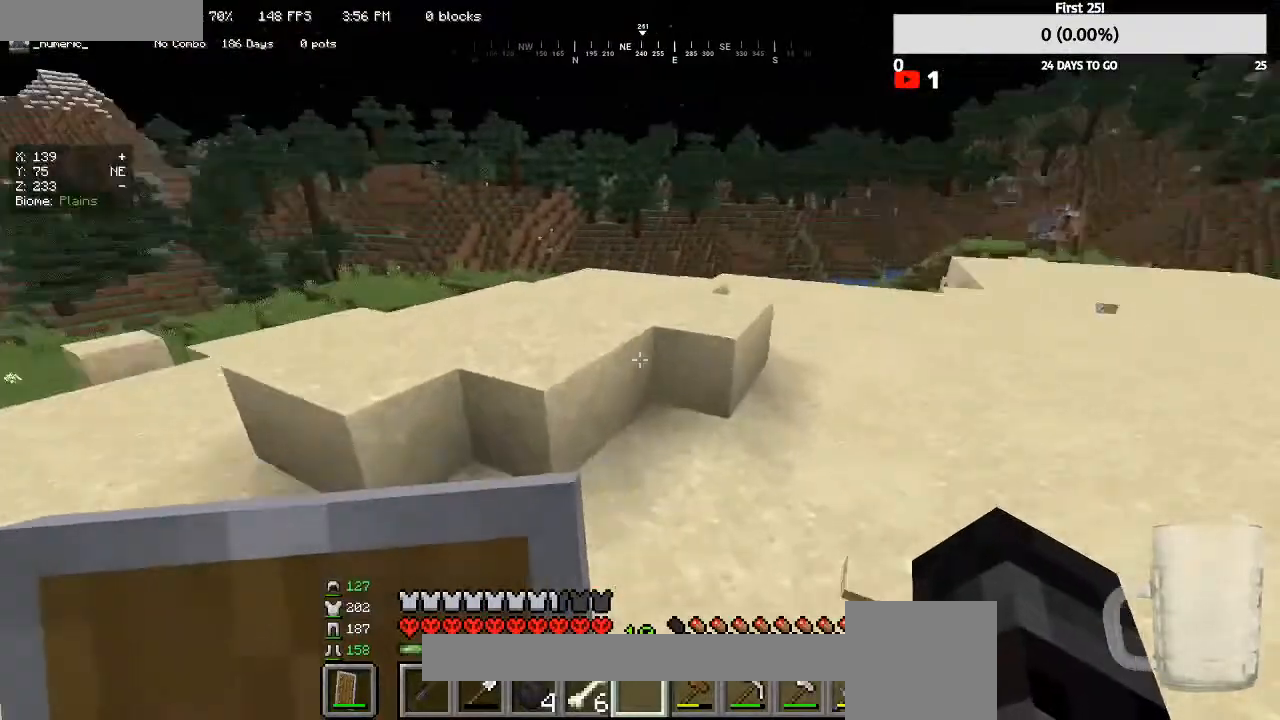
{"keys": ["w"], "mouse": [], "events": []}
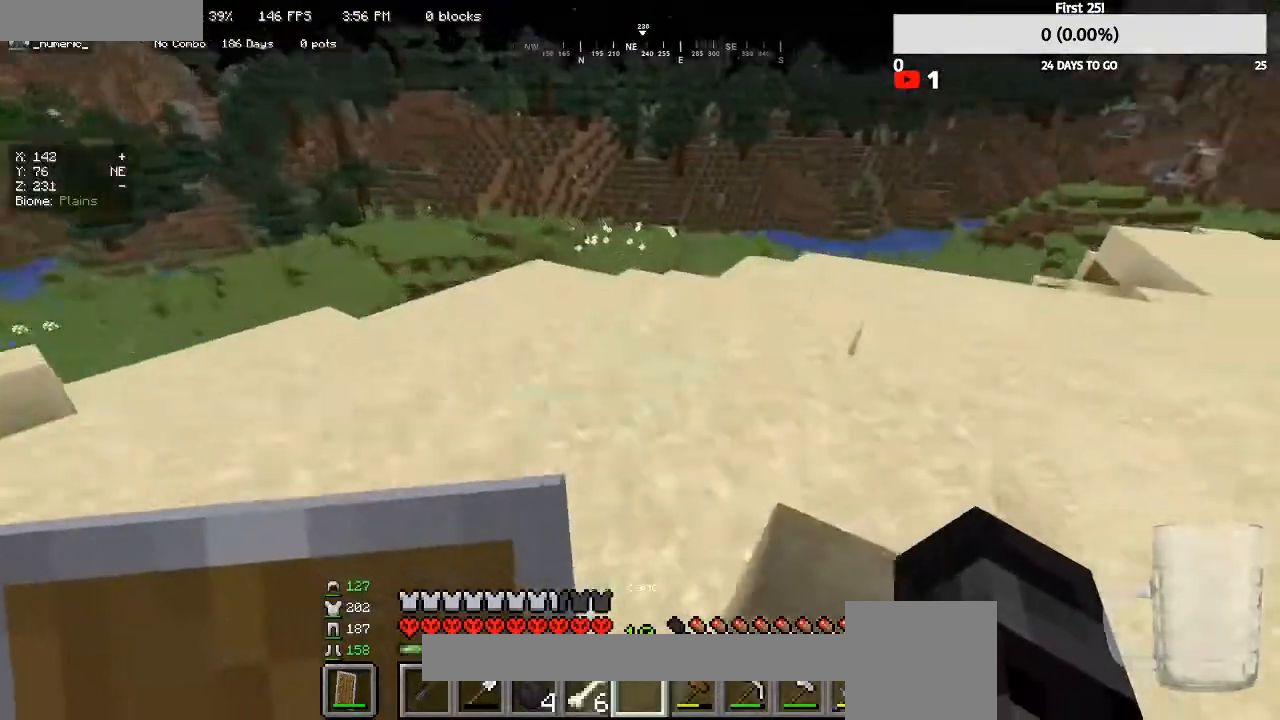
{"keys": ["w"], "mouse": [], "events": [[300, "a", "down"], [500, "a", "up"]]}
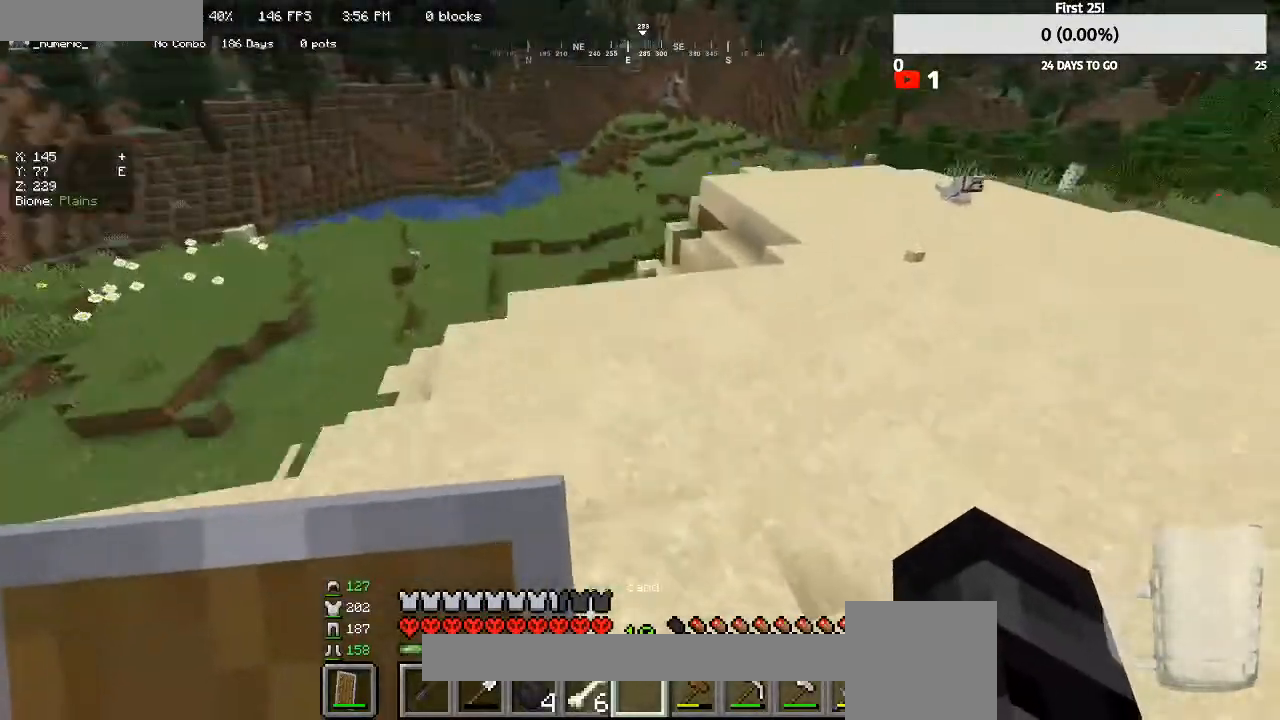
{"keys": ["w"], "mouse": [], "events": [[233, "w", "up"], [433, "w", "down"]]}
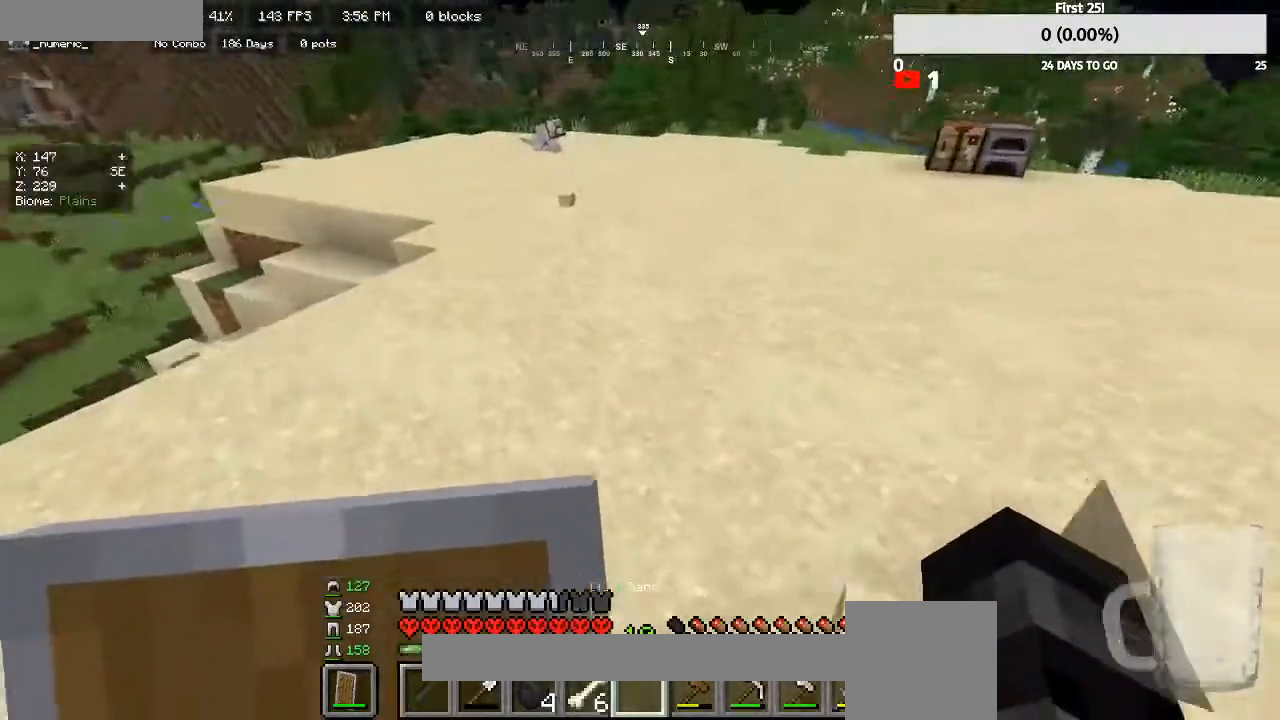
{"keys": ["a", "w"], "mouse": [], "events": [[100, "a", "down"], [233, "a", "up"], [500, "a", "down"]]}
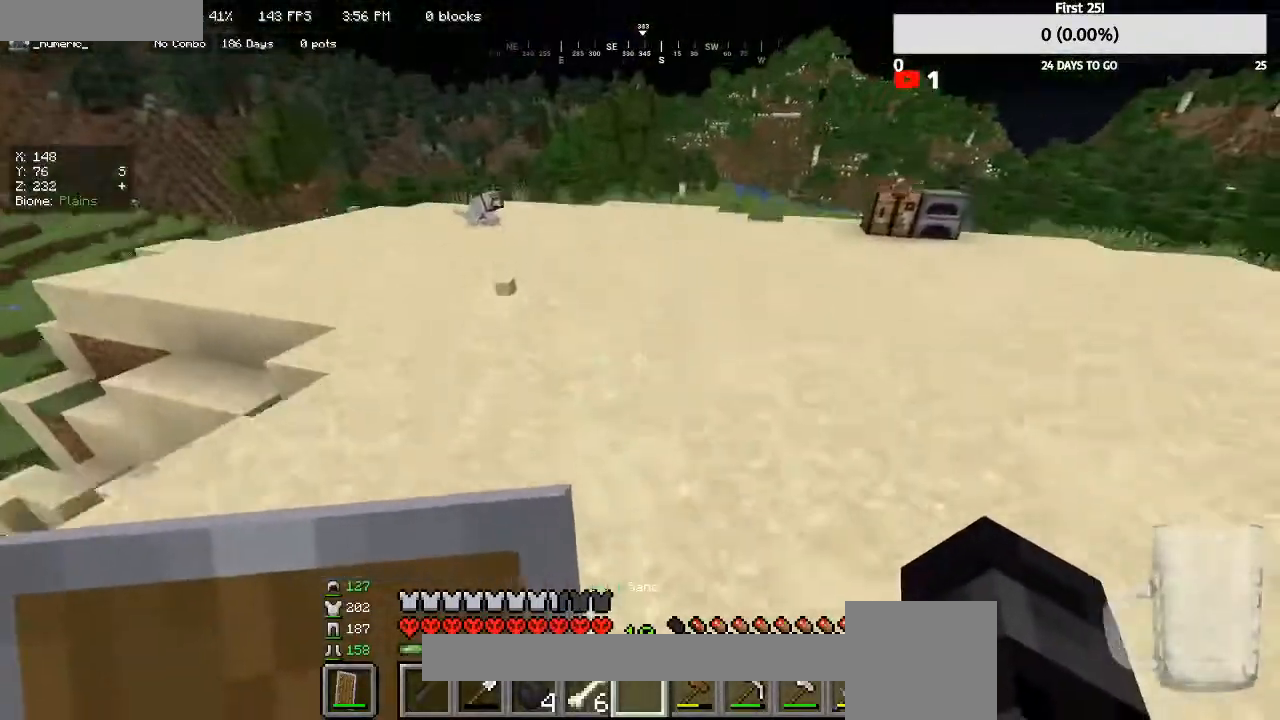
{"keys": ["w"], "mouse": [], "events": [[500, "a", "up"]]}
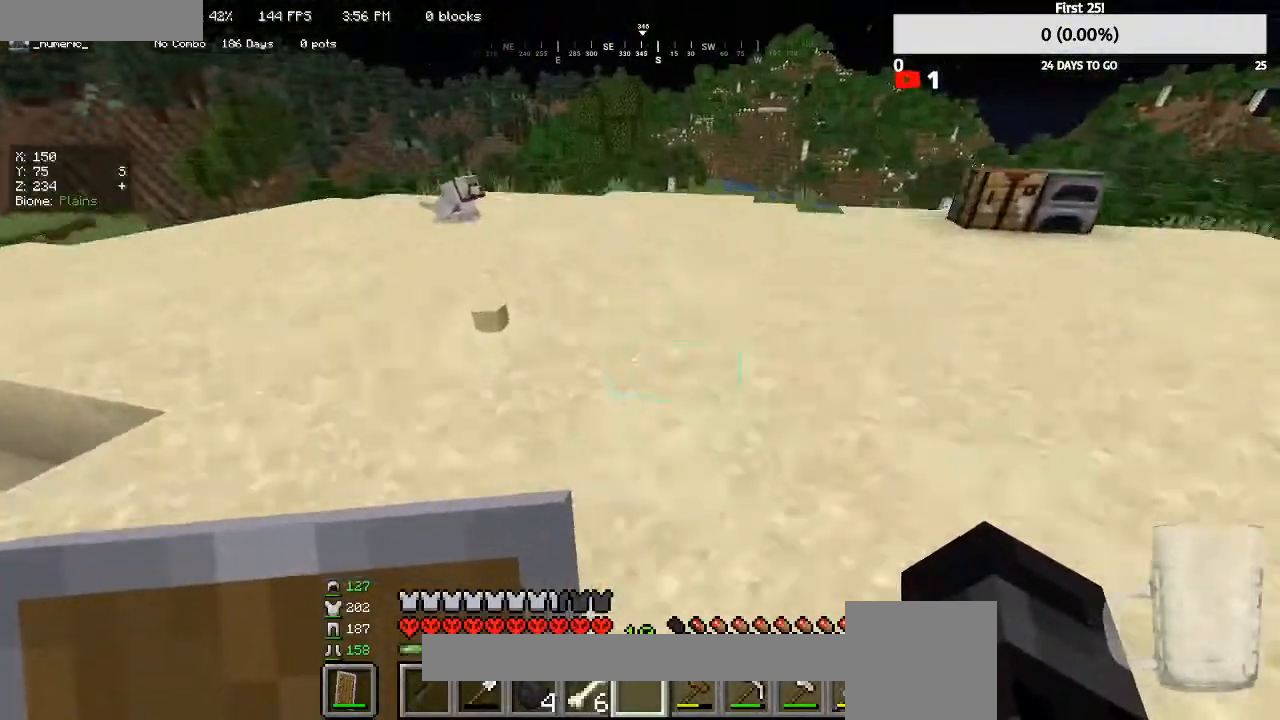
{"keys": ["w"], "mouse": [], "events": [[267, "a", "down"], [433, "a", "up"]]}
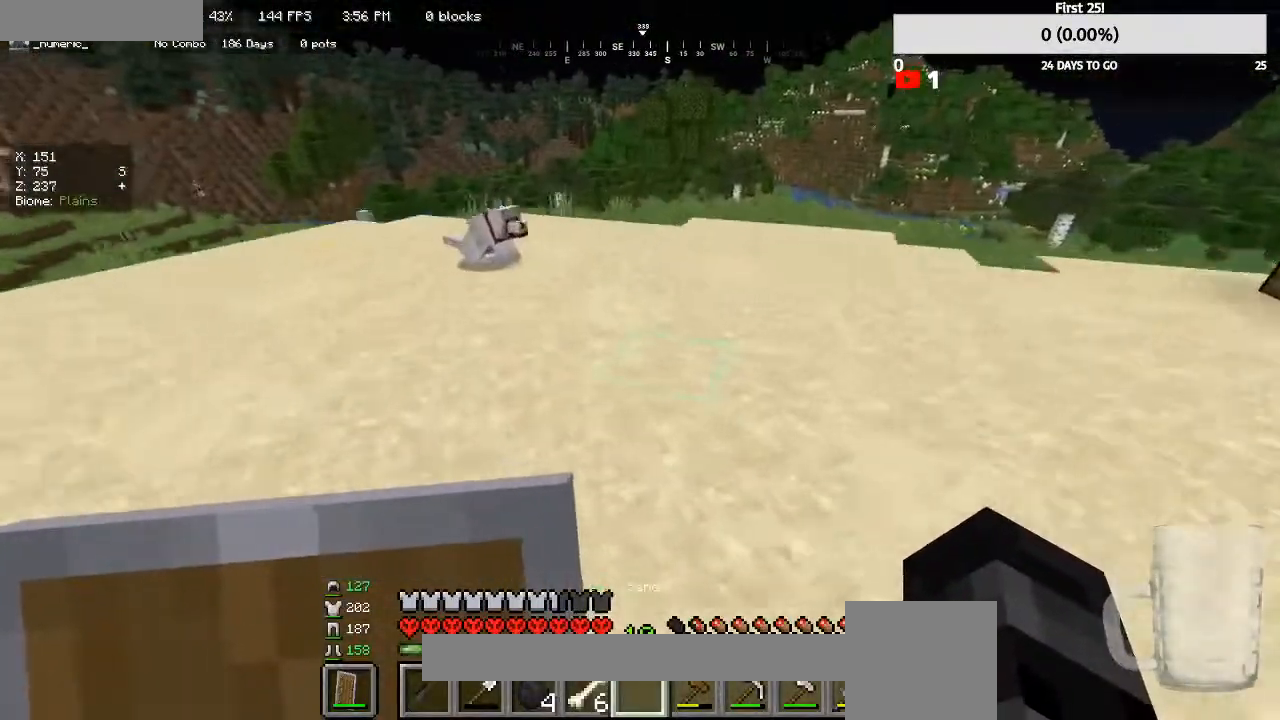
{"keys": ["w"], "mouse": [], "events": []}
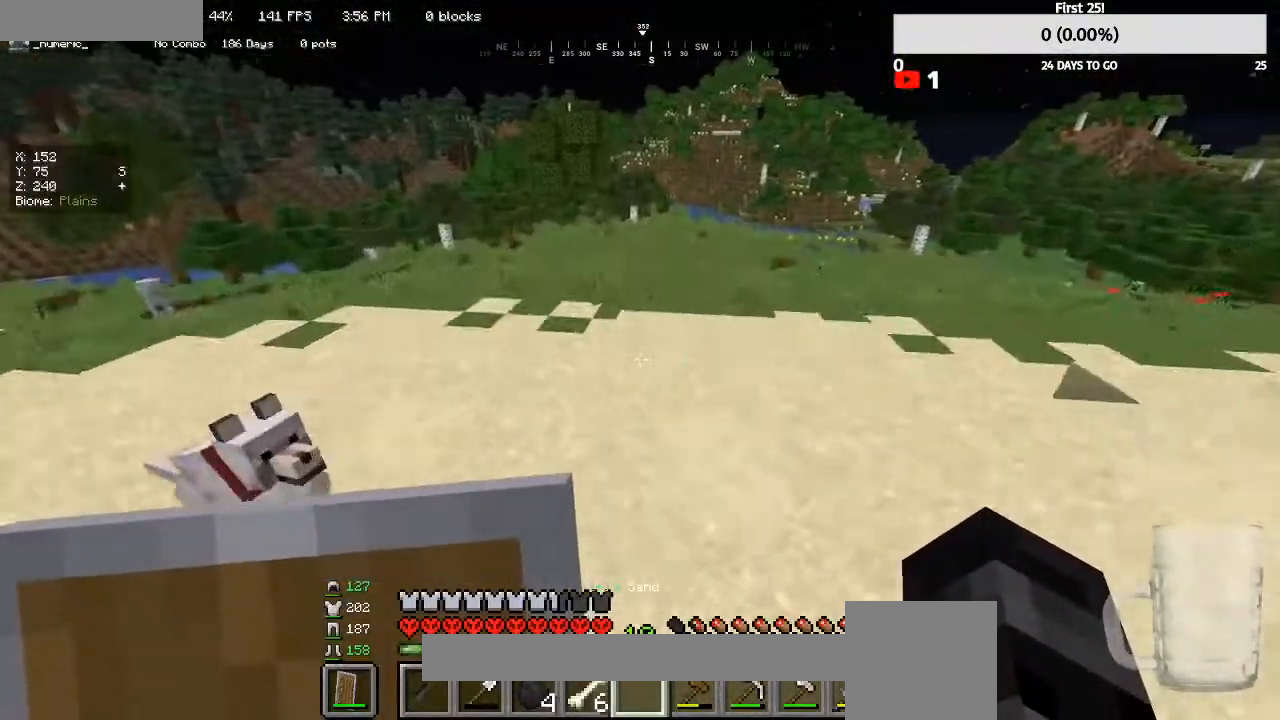
{"keys": ["w"], "mouse": [], "events": []}
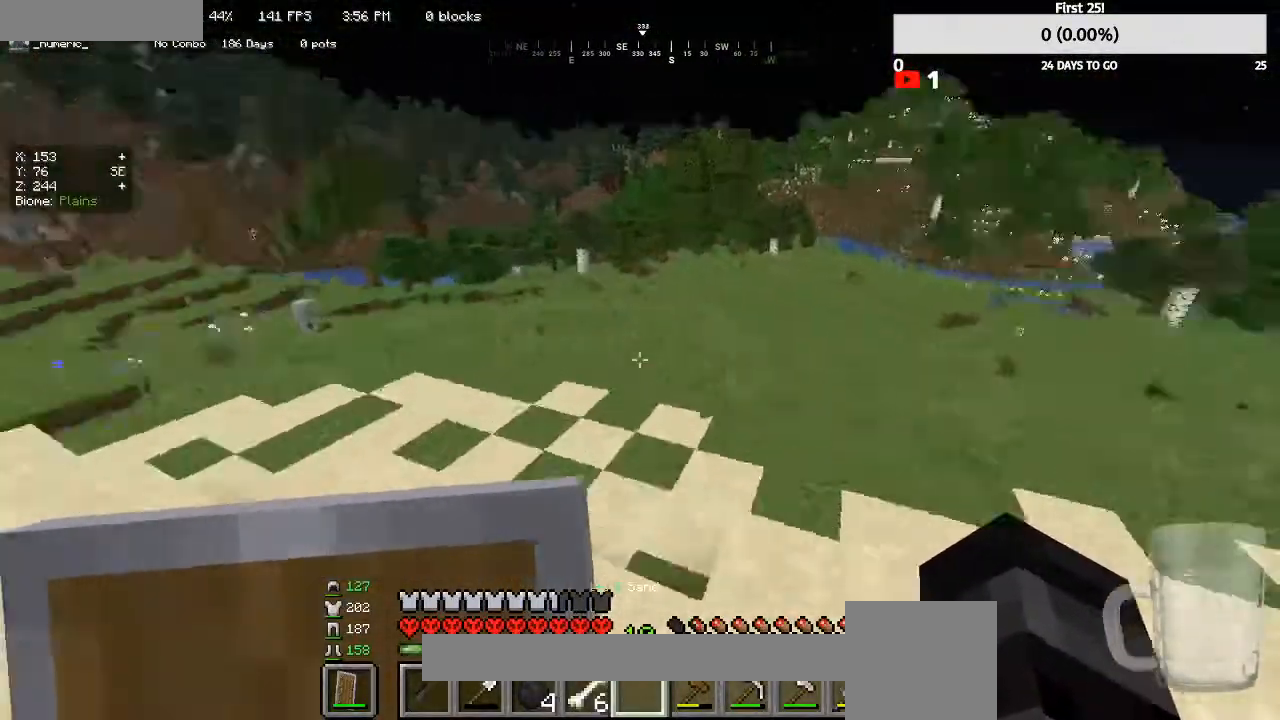
{"keys": ["a", "w"], "mouse": [], "events": [[467, "a", "down"]]}
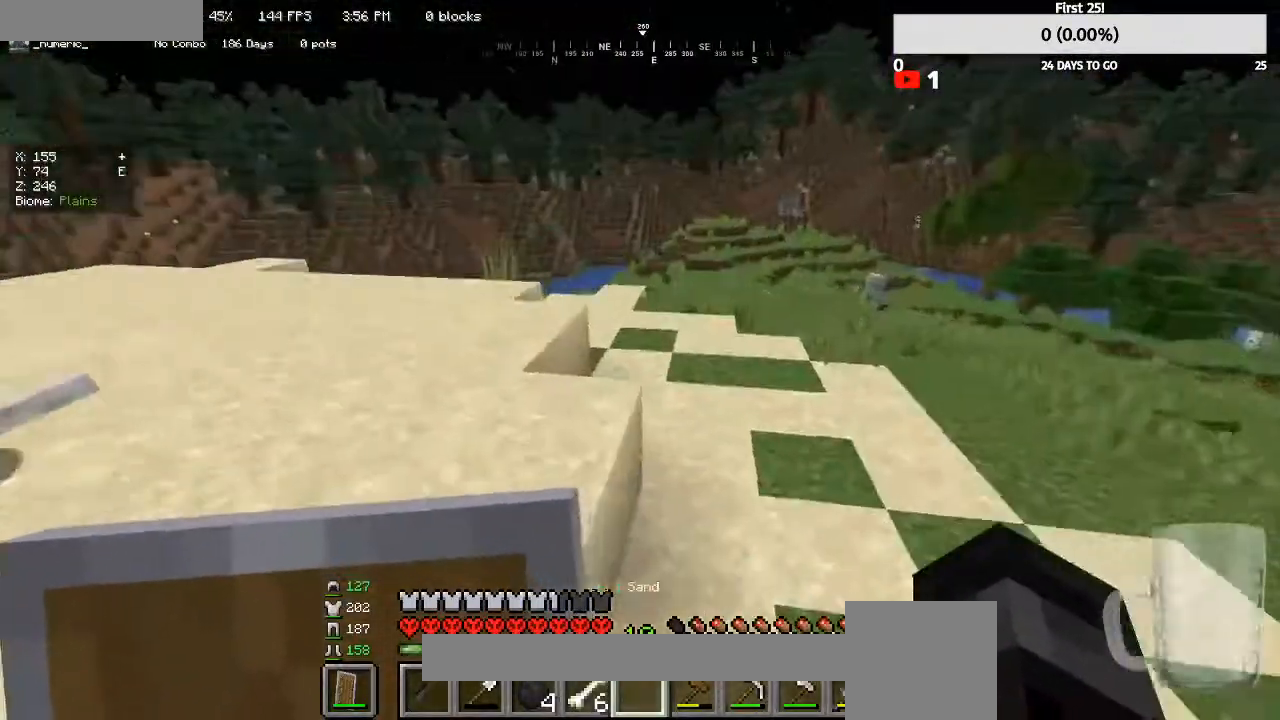
{"keys": ["a", "w"], "mouse": [], "events": [[133, "a", "up"], [333, "a", "down"]]}
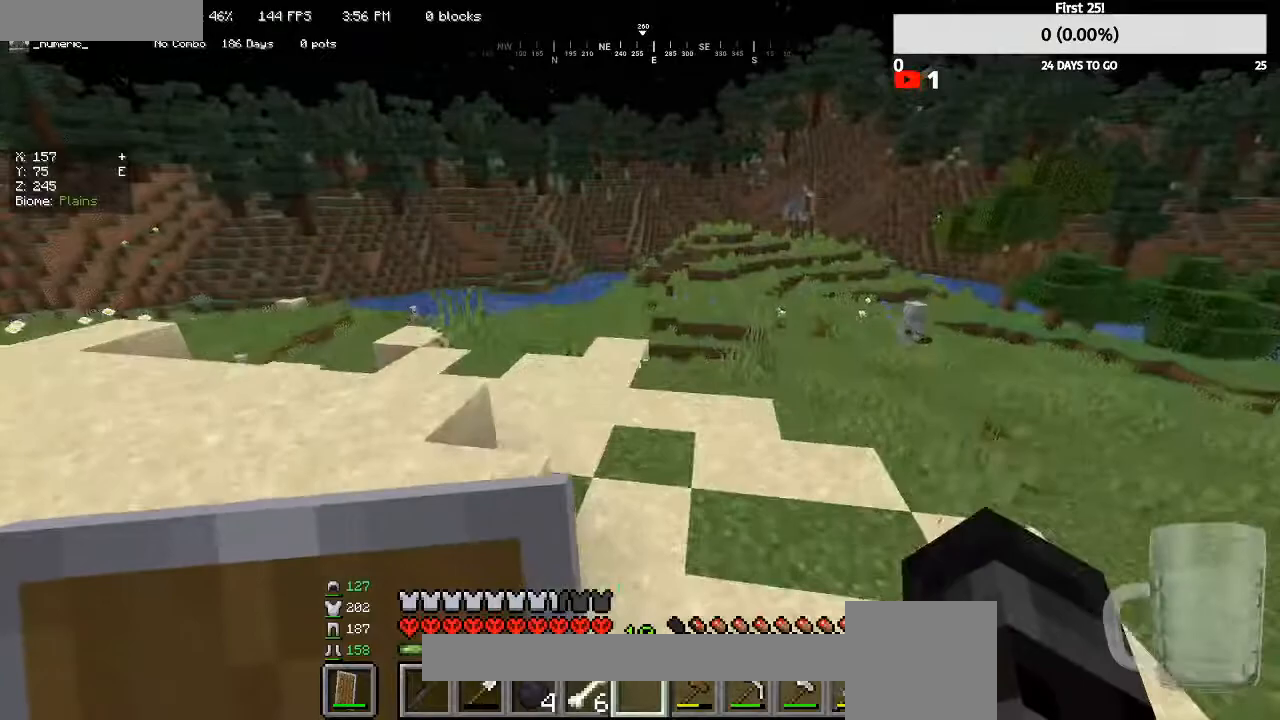
{"keys": ["w"], "mouse": [], "events": [[400, "a", "up"]]}
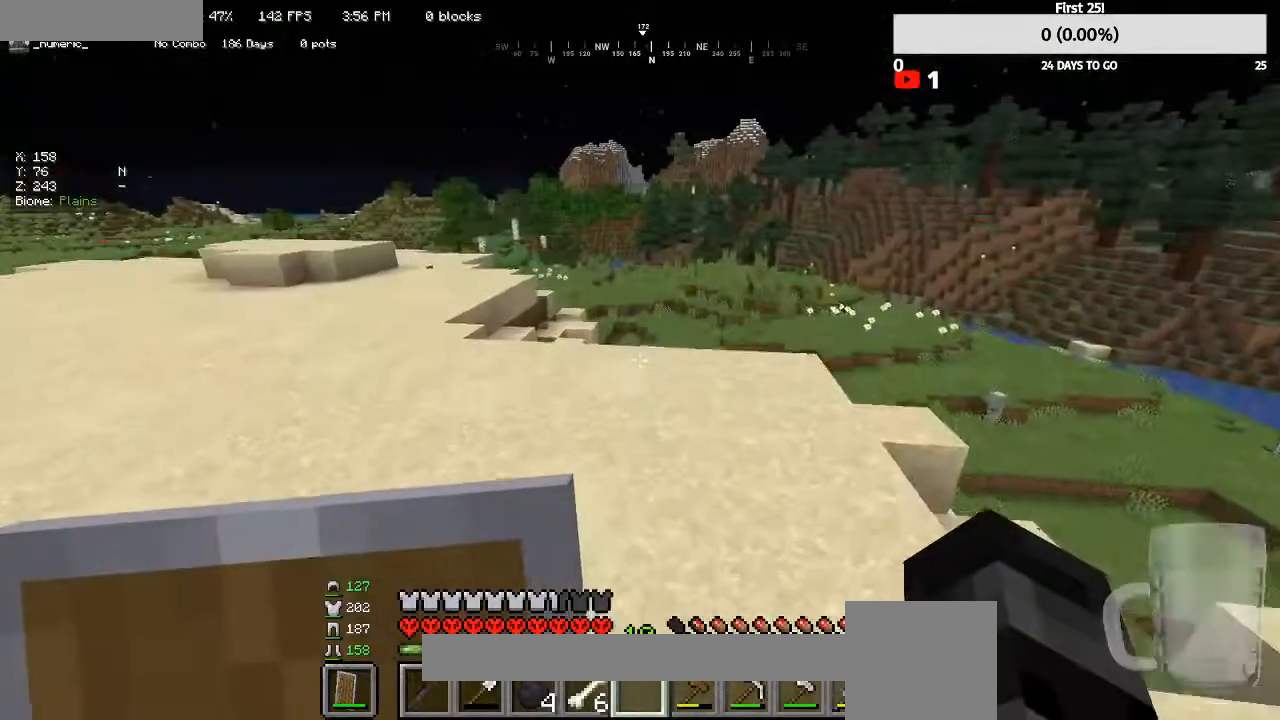
{"keys": [], "mouse": [], "events": [[167, "a", "down"], [333, "w", "up"], [400, "a", "up"]]}
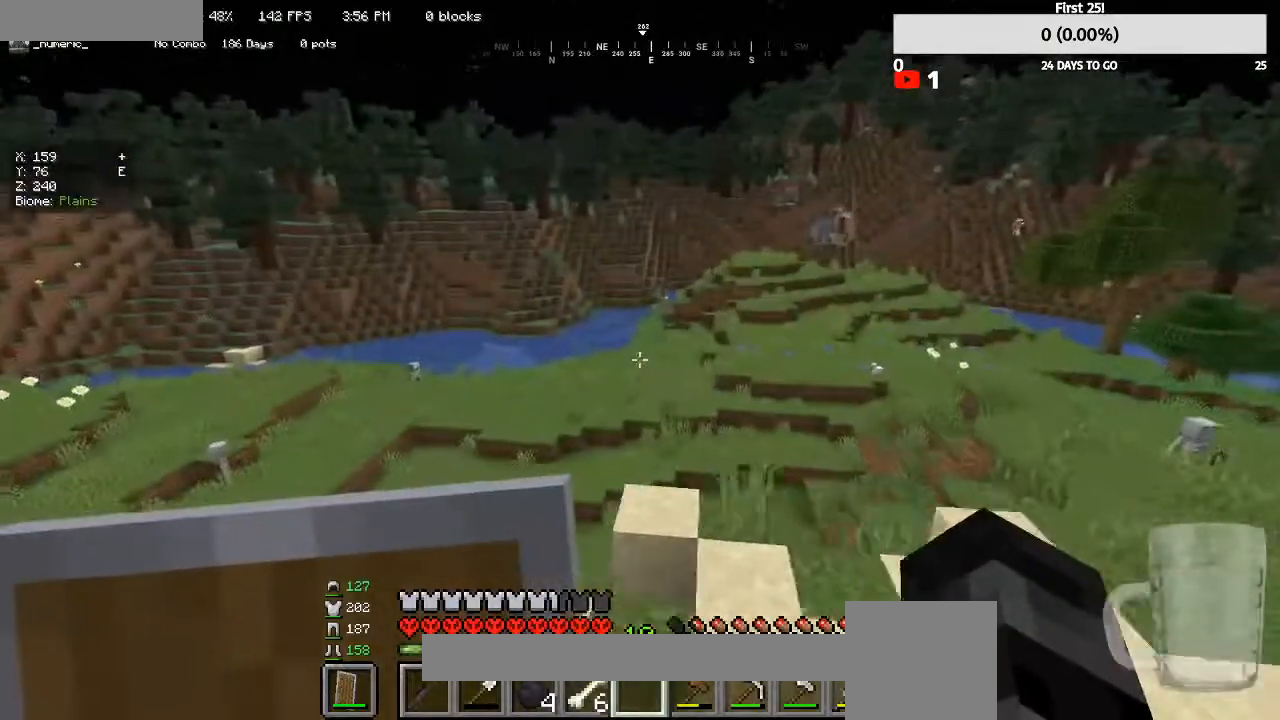
{"keys": ["s"], "mouse": [], "events": [[67, "s", "down"], [267, "a", "down"], [400, "a", "up"]]}
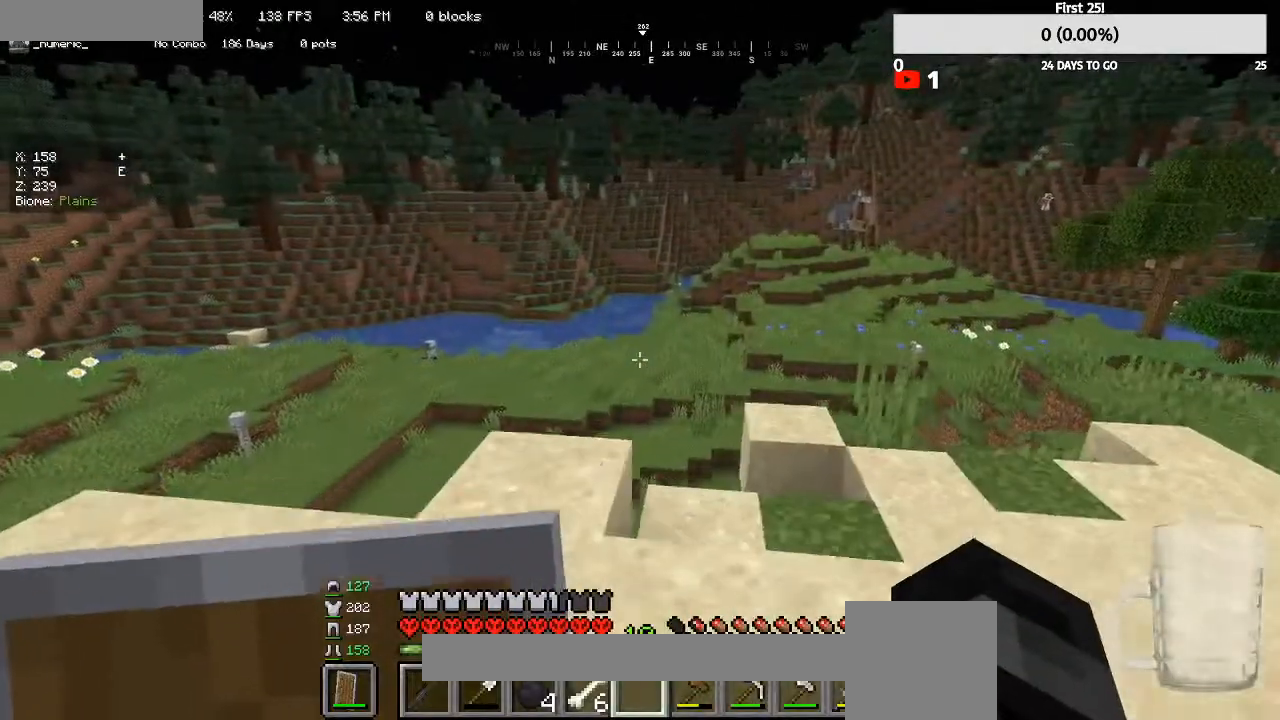
{"keys": ["a", "s"], "mouse": [], "events": [[33, "s", "up"], [333, "s", "down"], [433, "a", "down"]]}
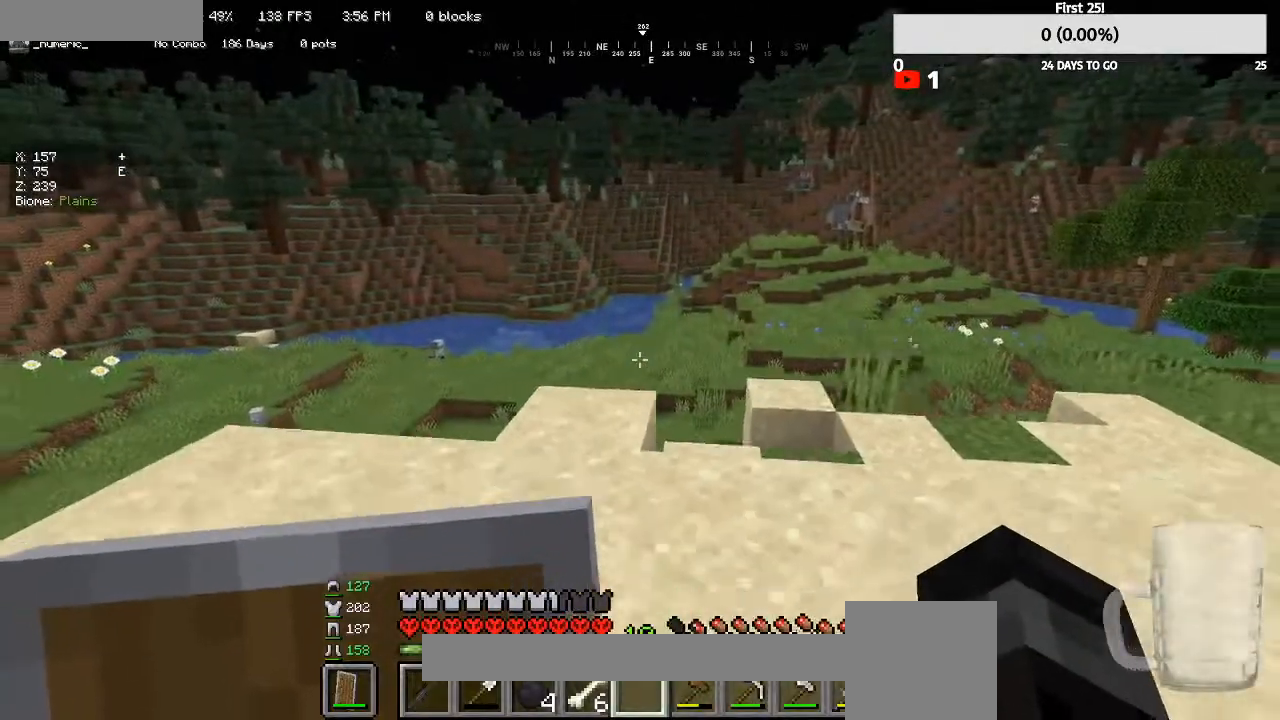
{"keys": ["d"], "mouse": []}
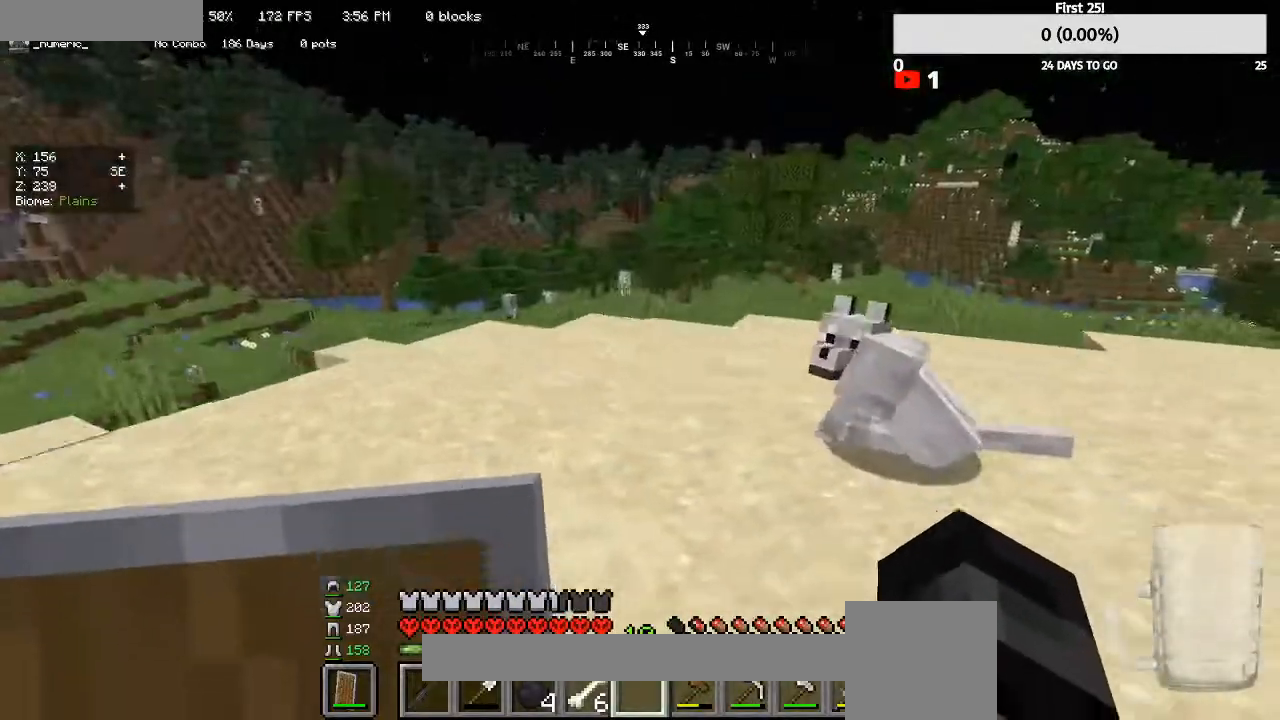
{"keys": ["d"], "mouse": [], "events": []}
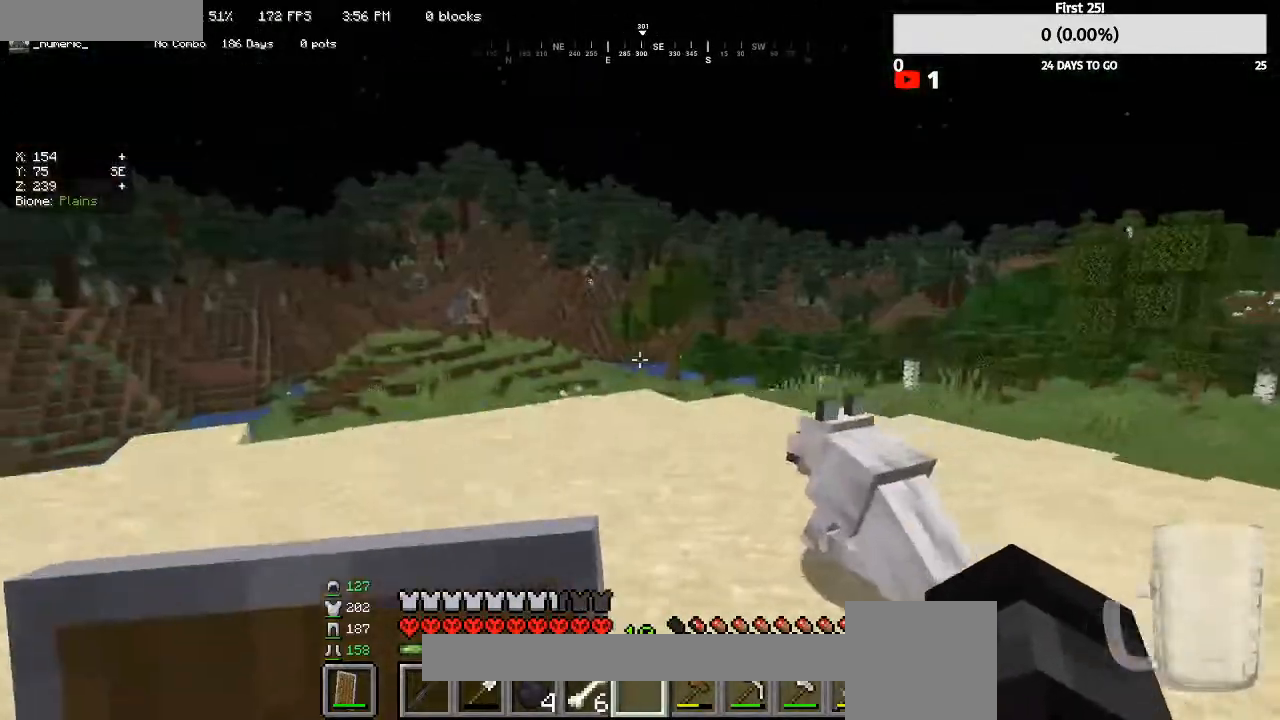
{"keys": ["s"], "mouse": [], "events": [[133, "s", "down"], [167, "d", "up"]]}
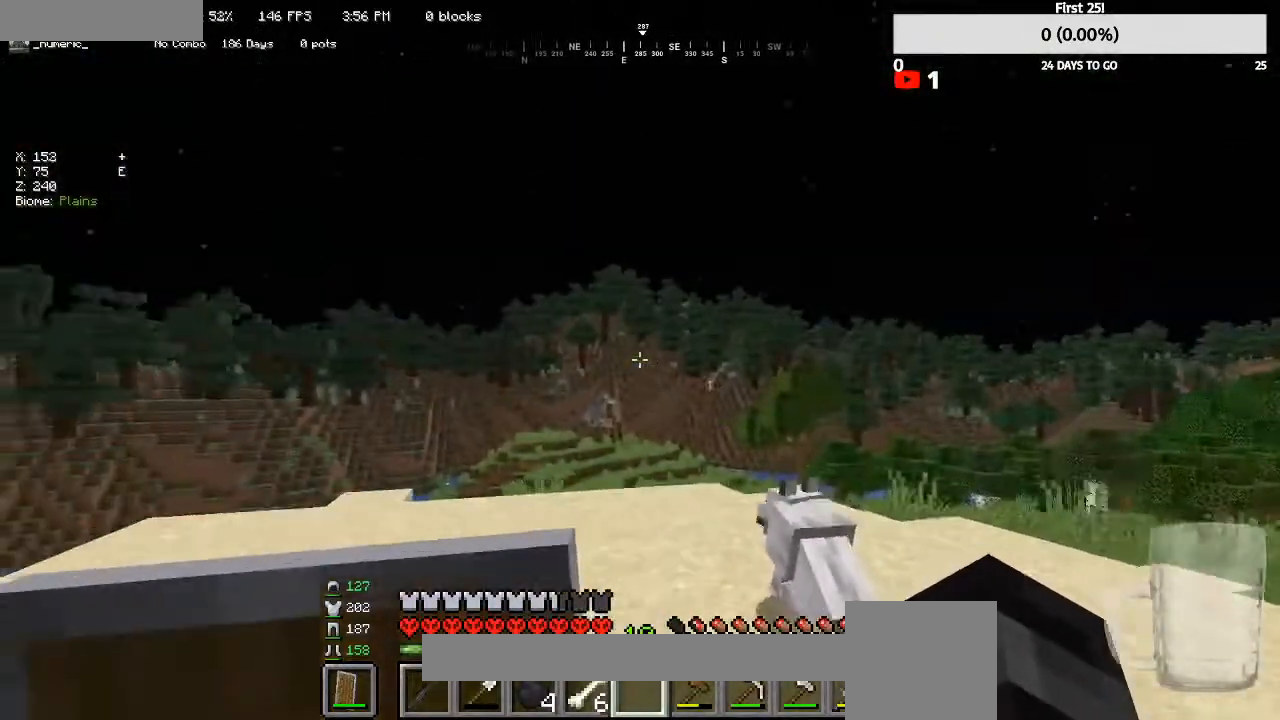
{"keys": ["s"], "mouse": [], "events": []}
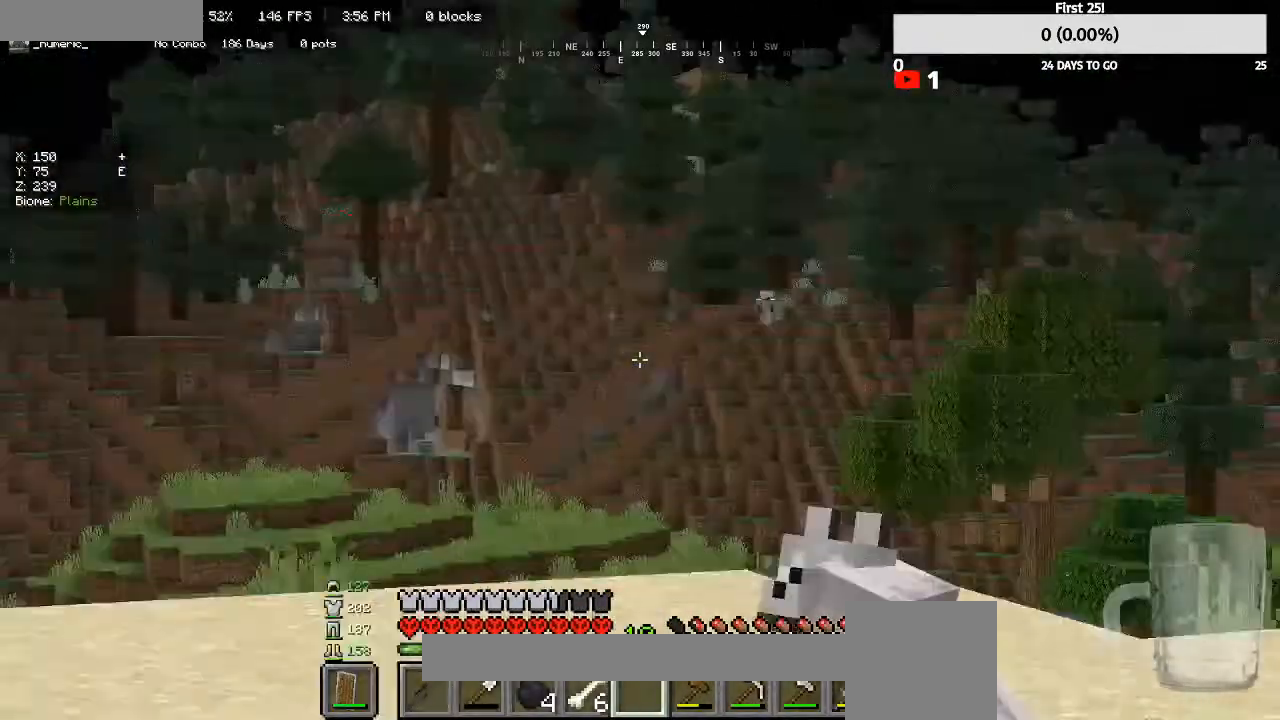
{"keys": ["s"], "mouse": [], "events": []}
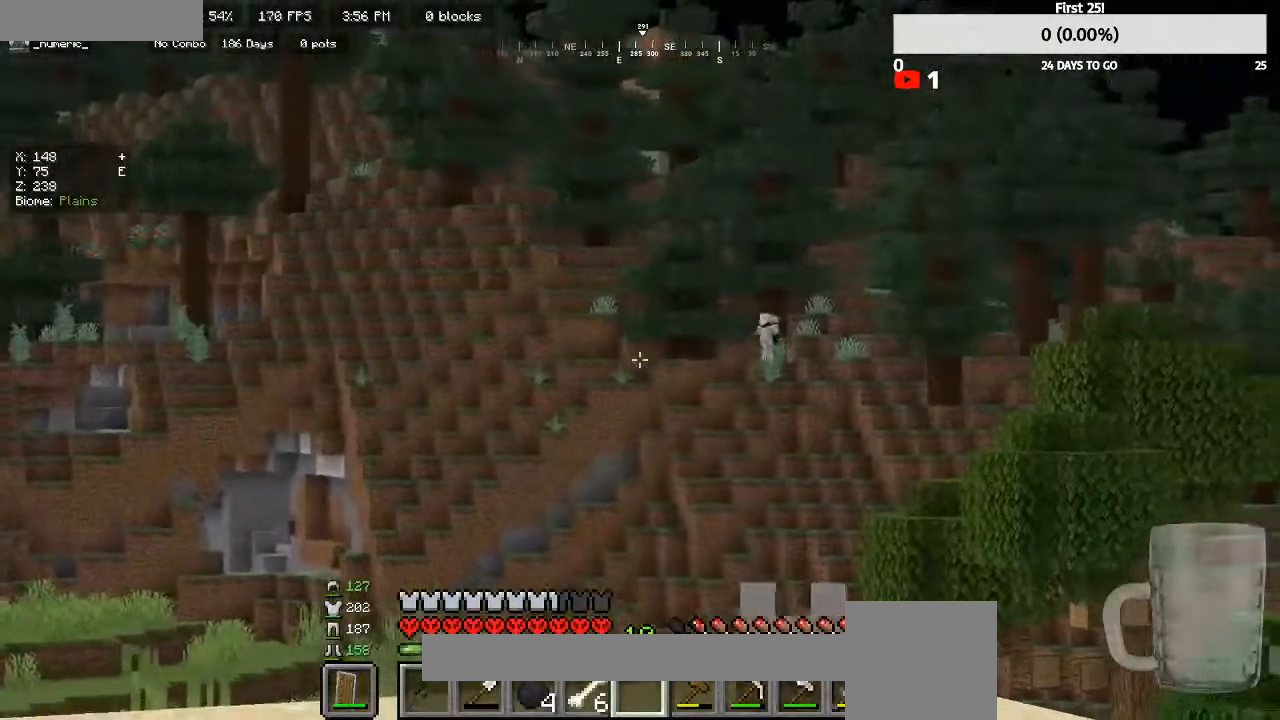
{"keys": [], "mouse": [], "events": [[33, "s", "up"]]}